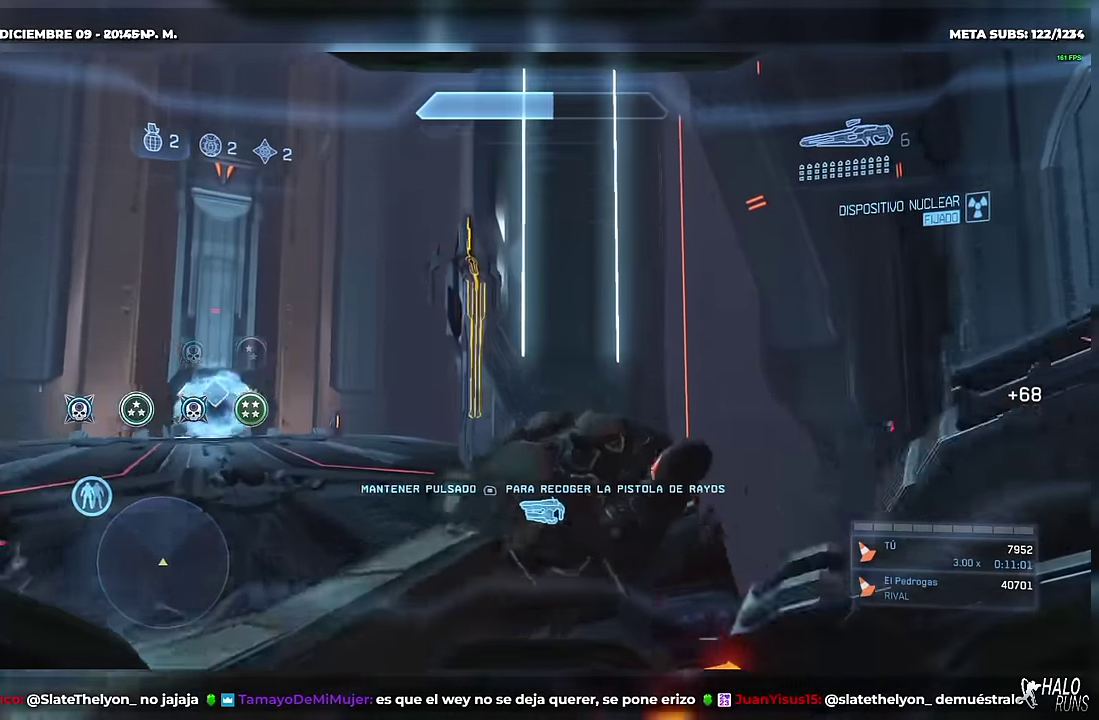
Gameplay with a controller (Xbox layout); each line is a JSON object with the inputs held at the frame after it. Not read: DPAD_DOWN DPAD_LEFT DPAD_RIGHT DPAD_UP HOME L2 L3 R3 SELECT START keyboard_mouse.
{"buttons": ["R2"], "left_stick": "up-left", "right_stick": "up-right"}
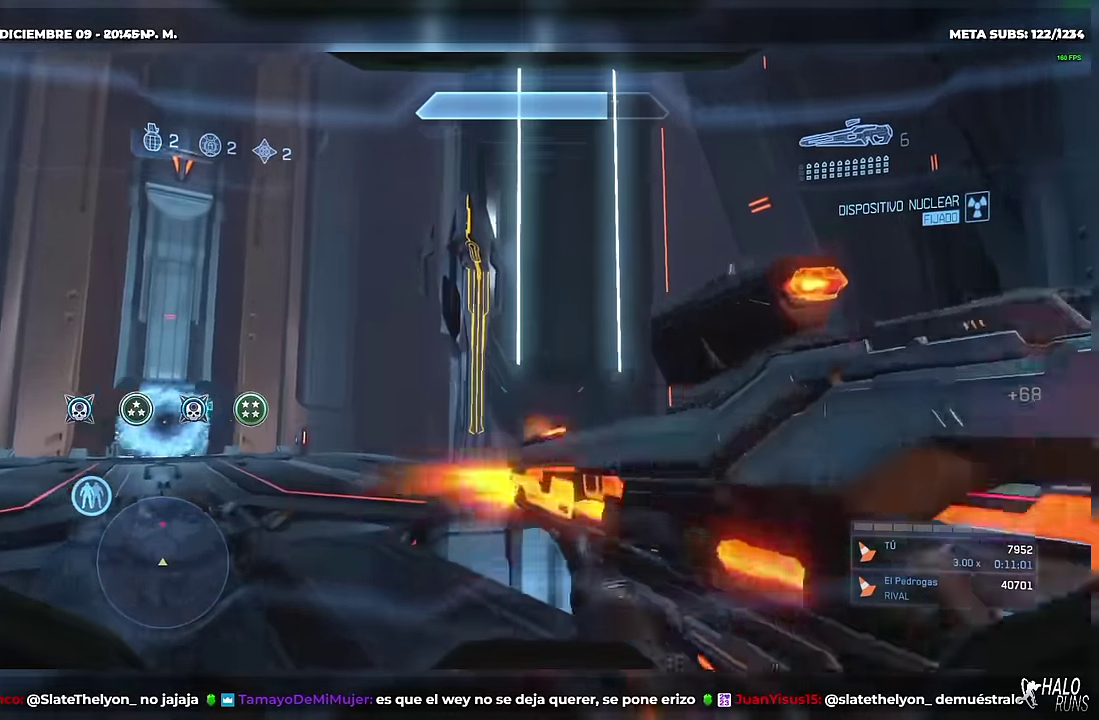
{"buttons": [], "left_stick": "up-left", "right_stick": "center"}
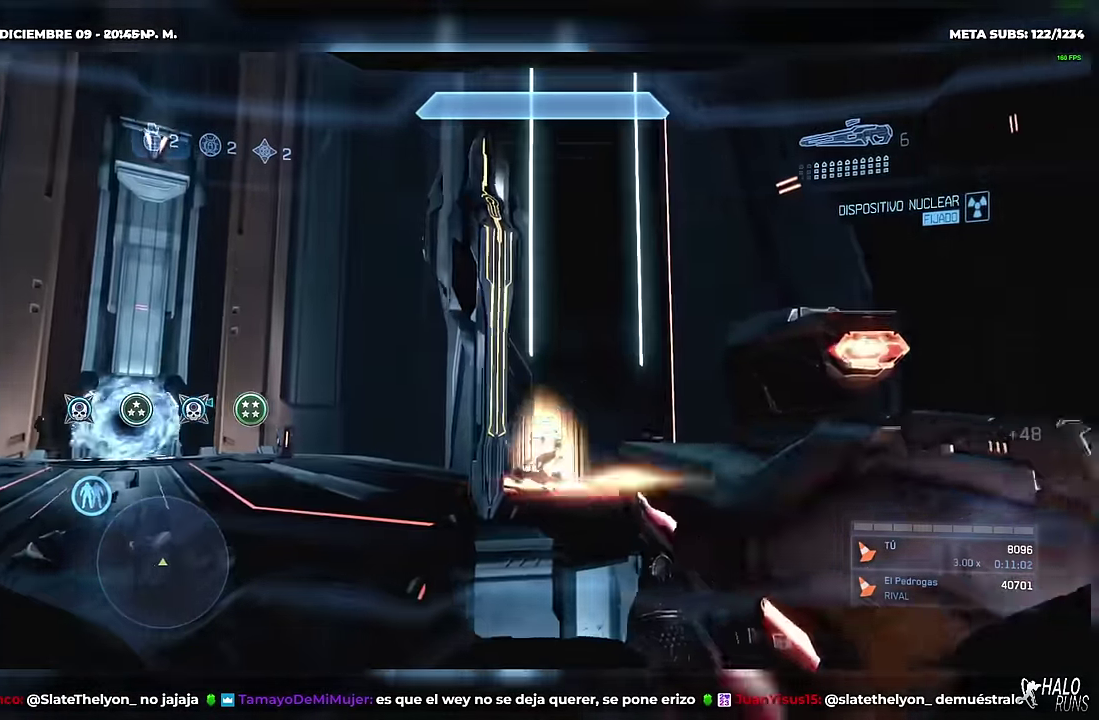
{"buttons": [], "left_stick": "up-left", "right_stick": "center"}
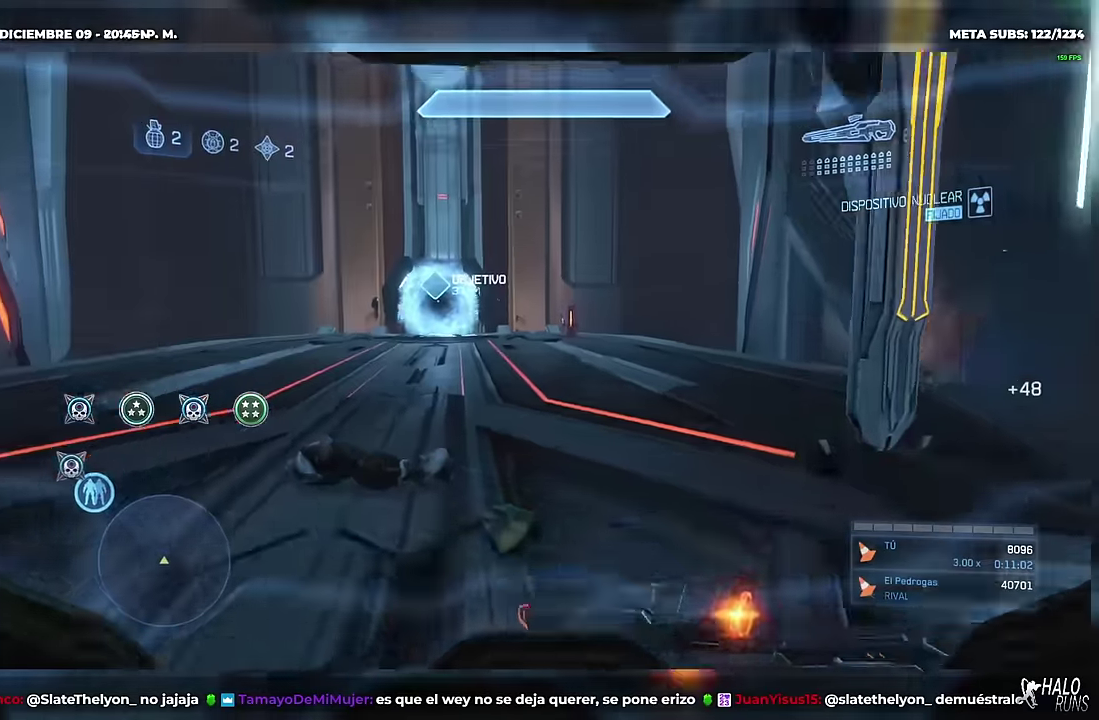
{"buttons": [], "left_stick": "up", "right_stick": "center"}
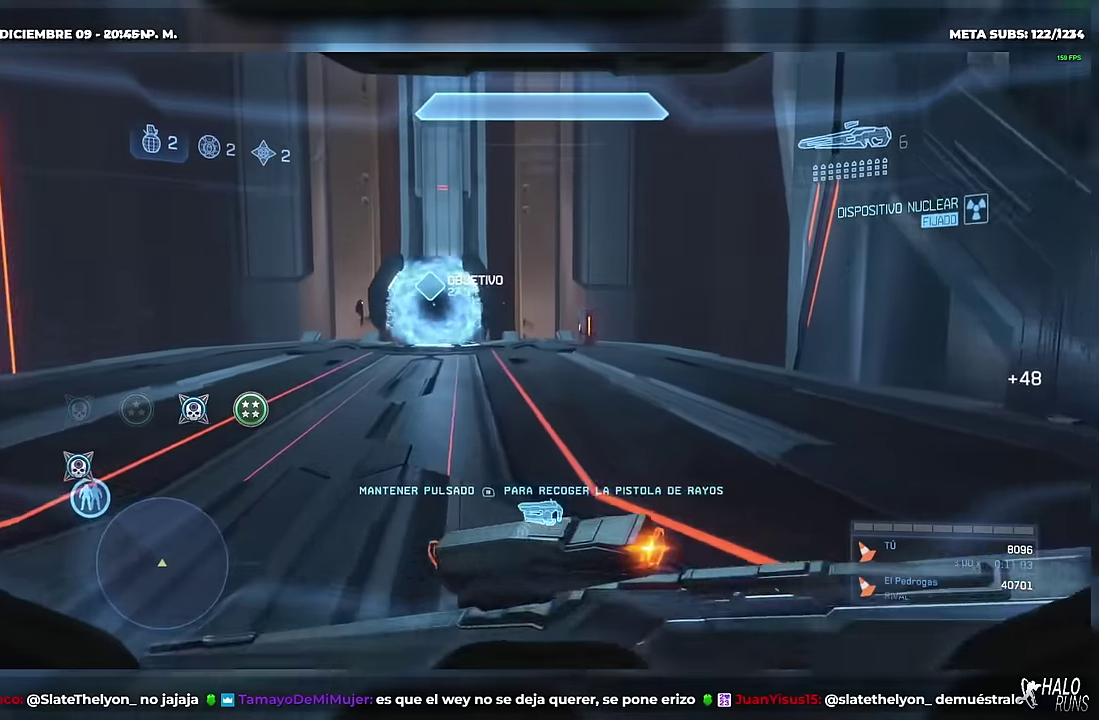
{"buttons": [], "left_stick": "up", "right_stick": "center"}
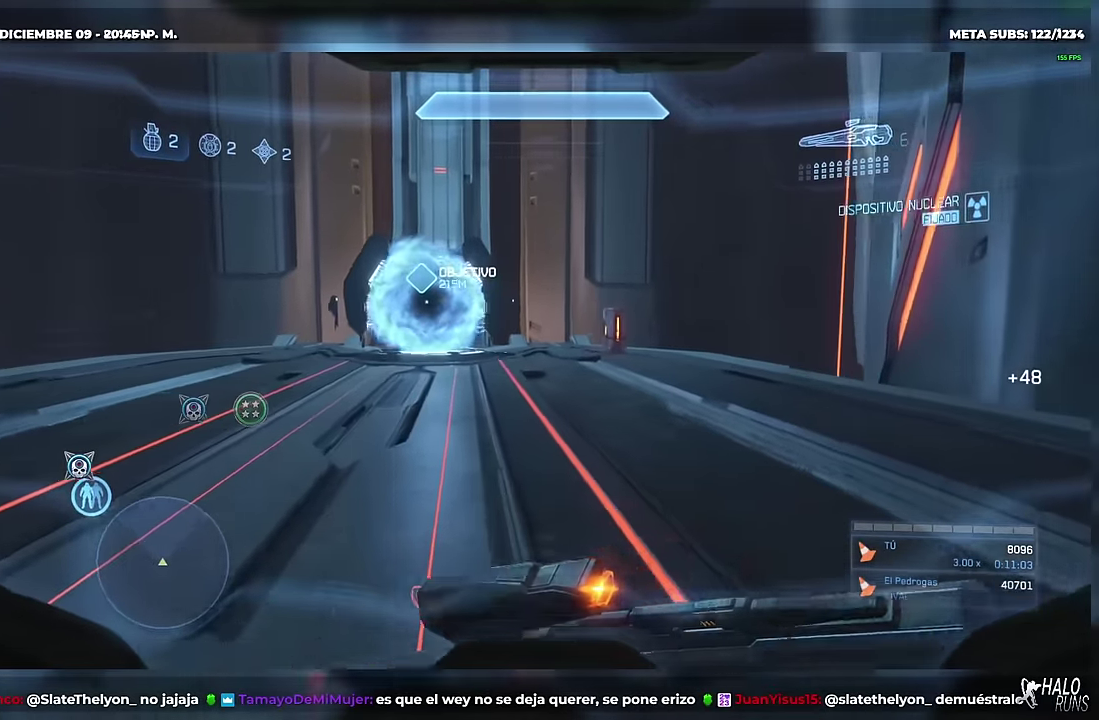
{"buttons": [], "left_stick": "up-left", "right_stick": "center"}
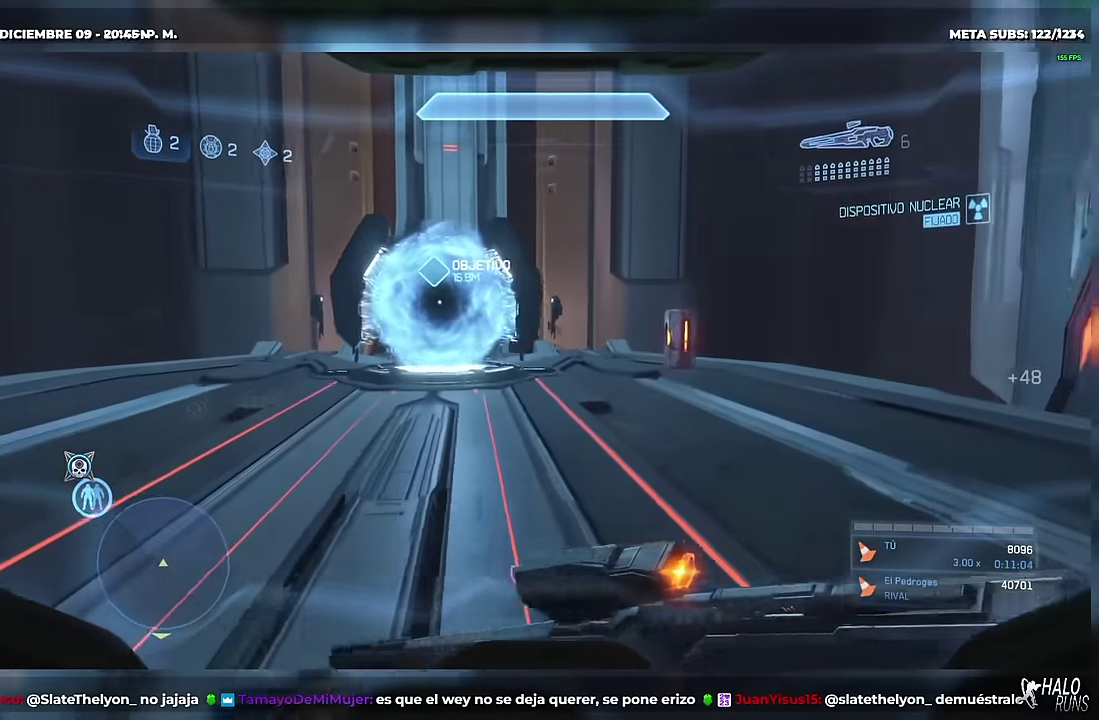
{"buttons": [], "left_stick": "up", "right_stick": "center"}
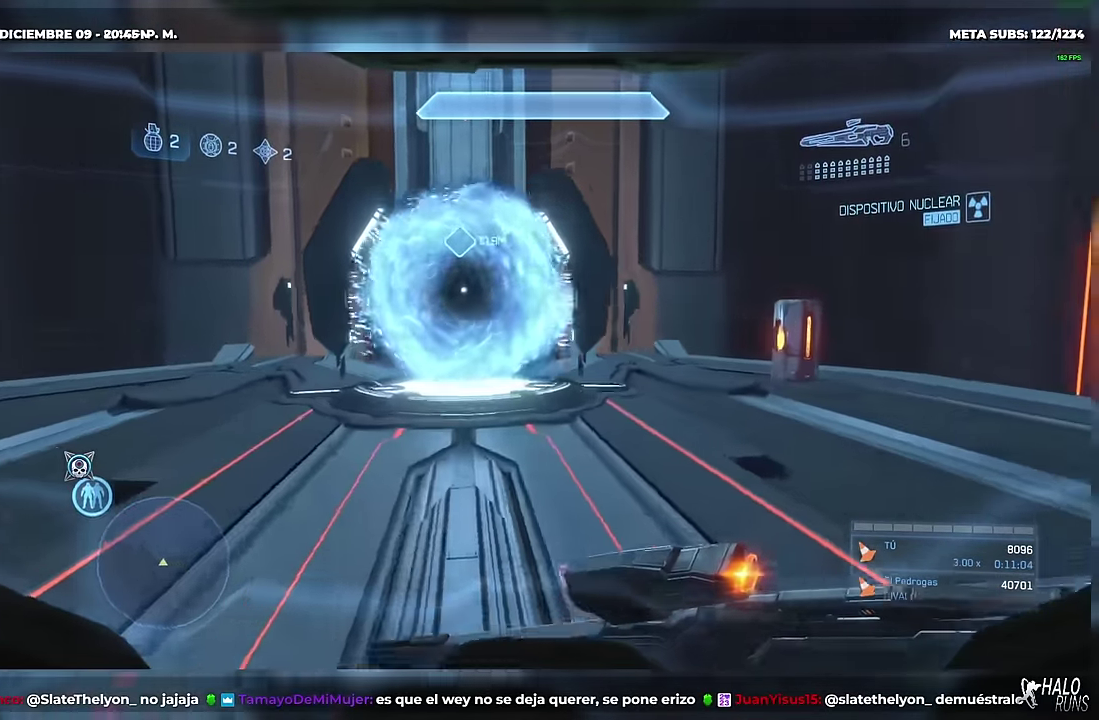
{"buttons": [], "left_stick": "up", "right_stick": "center"}